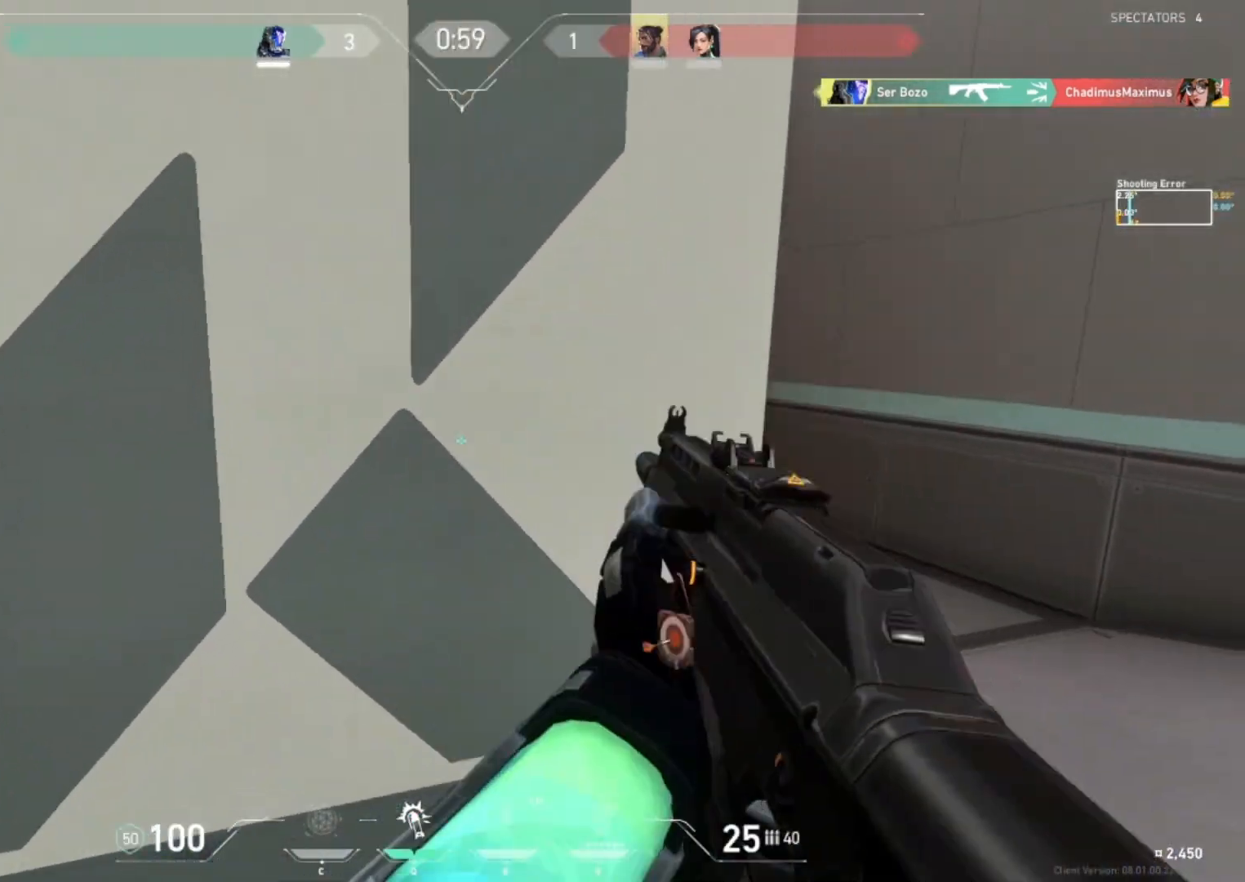
Gameplay with keyboard; each line is a JSON object with the keys held at the frame after it. "events" lists presses ("down") and releases ("up") of "a", "ctrl", "d", "e", "f", "q", "r", "s", "shift", "space", "tab" and "w" between this image and that frame as [ms after this image, input, new state], when the widget could be followed in between. No other keys are recorded. Mouse input is not recorded.
{"keys": ["d", "w"], "events": []}
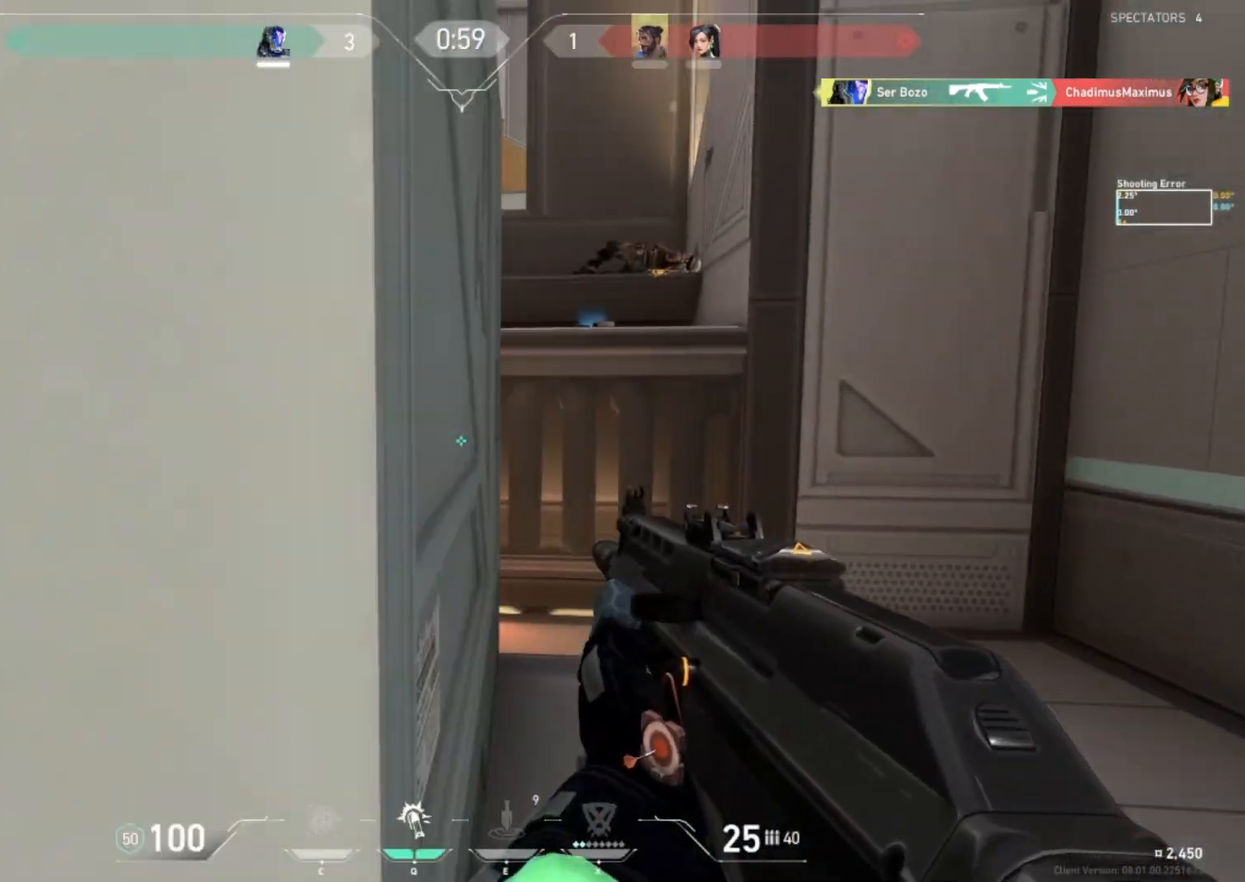
{"keys": ["w"], "events": [[300, "d", "up"]]}
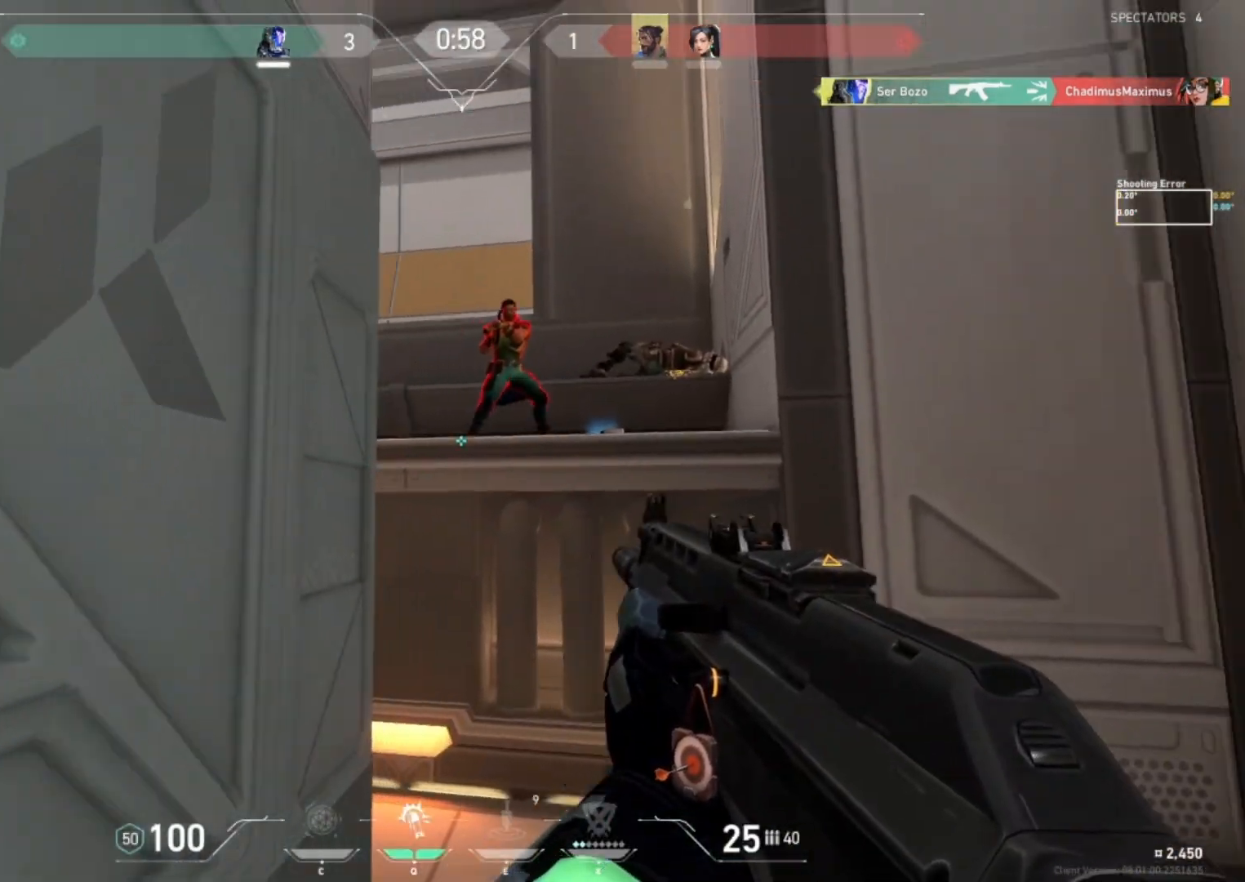
{"keys": [], "events": [[67, "w", "up"]]}
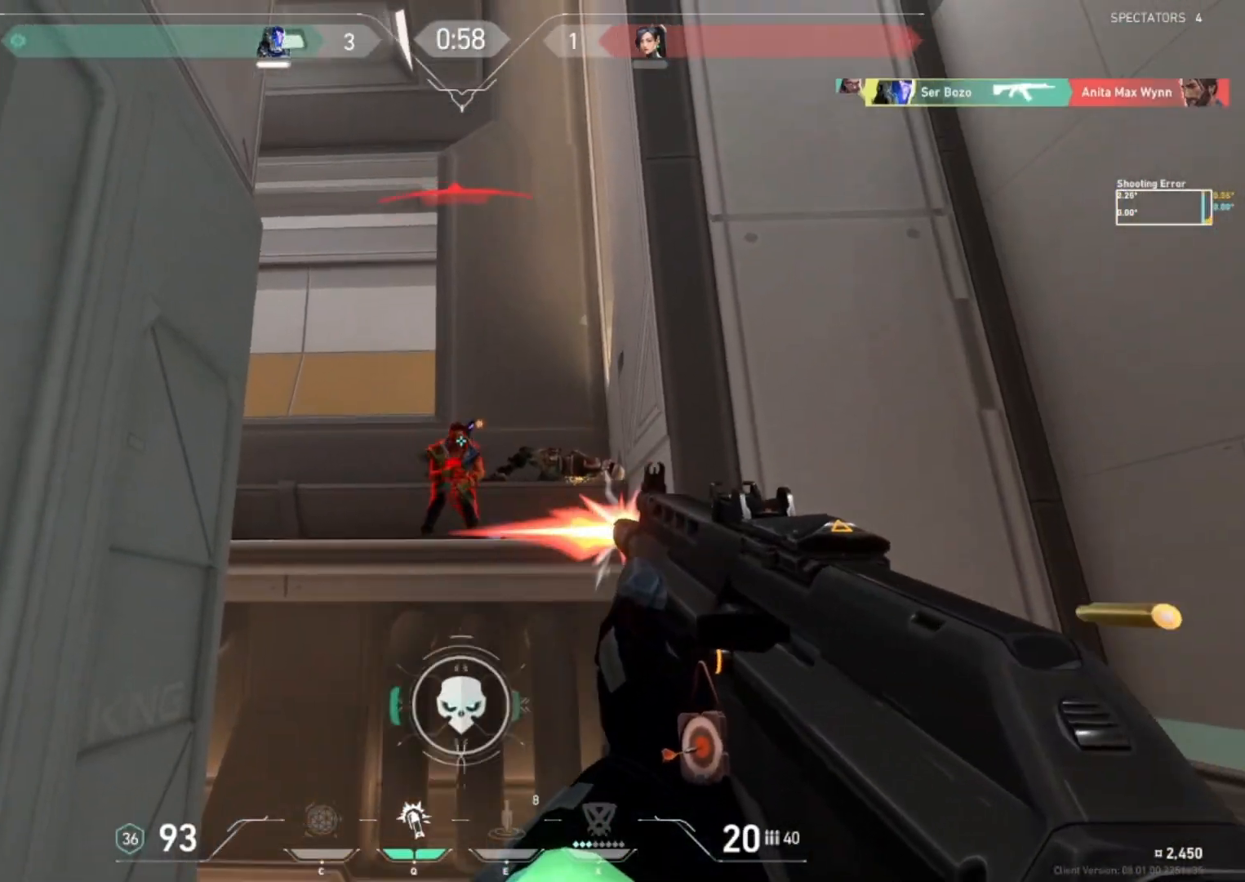
{"keys": ["d", "shift", "w"], "events": [[133, "d", "down"], [167, "w", "down"], [200, "shift", "down"]]}
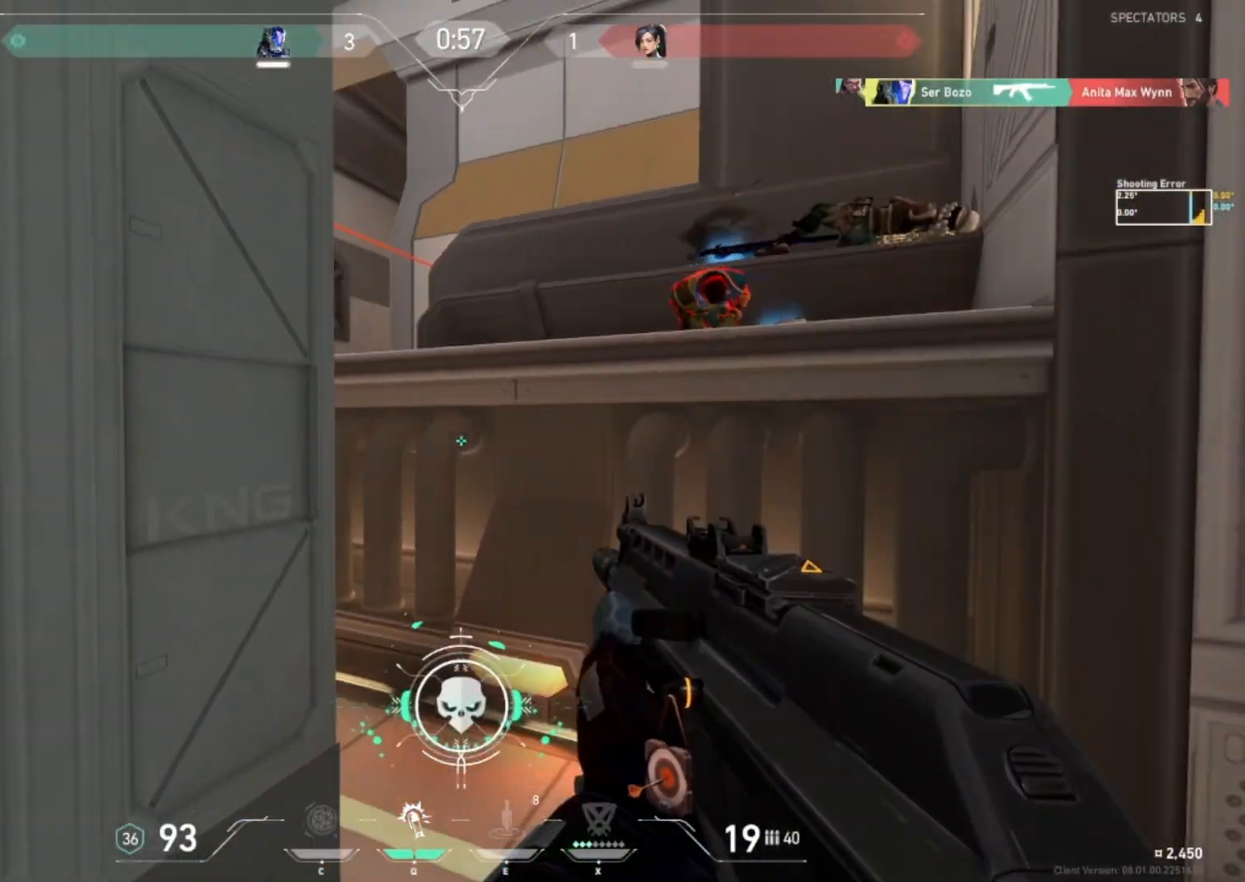
{"keys": ["s"], "events": [[67, "w", "up"], [100, "shift", "up"], [400, "s", "down"], [500, "d", "up"]]}
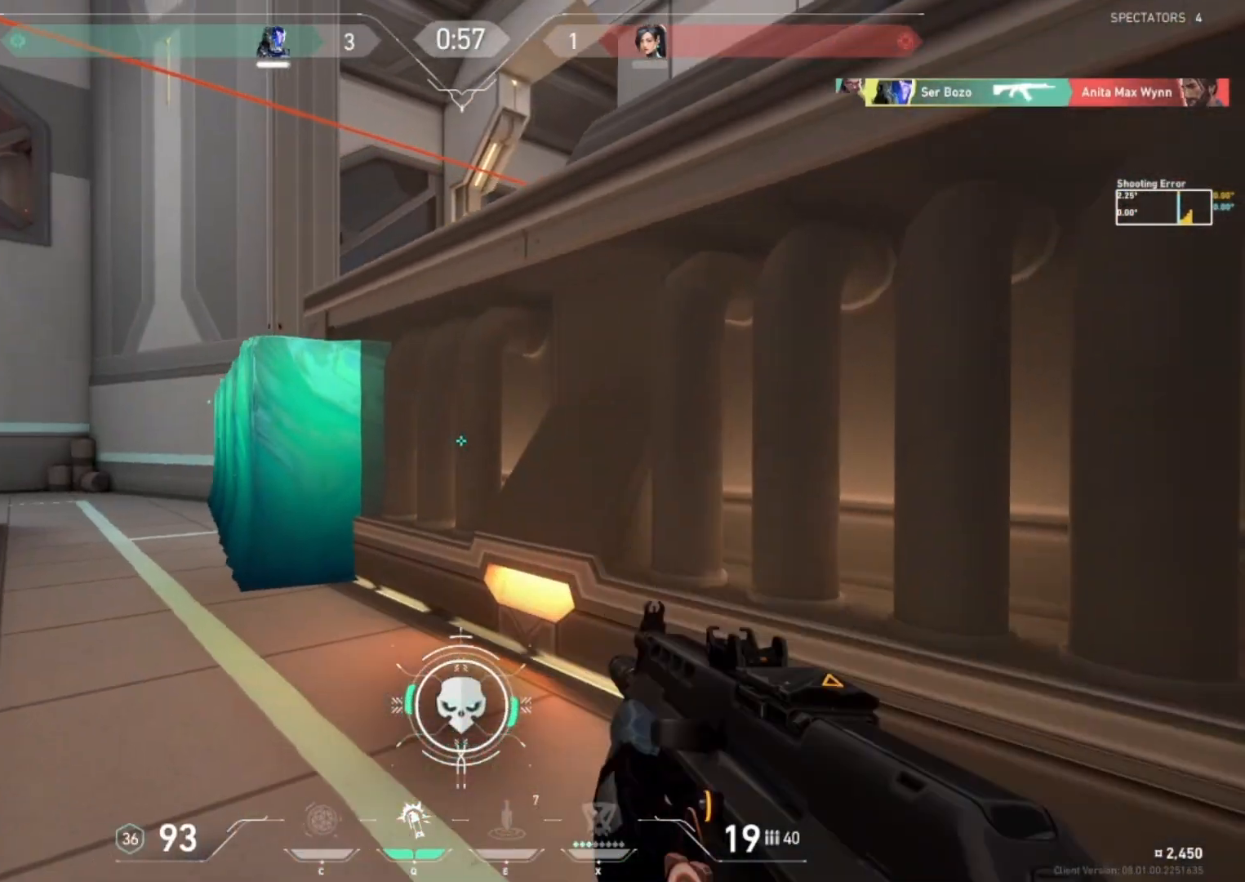
{"keys": ["a", "shift", "w"], "events": [[133, "a", "down"], [133, "r", "down"], [133, "s", "up"], [233, "r", "up"], [233, "shift", "down"], [300, "w", "down"]]}
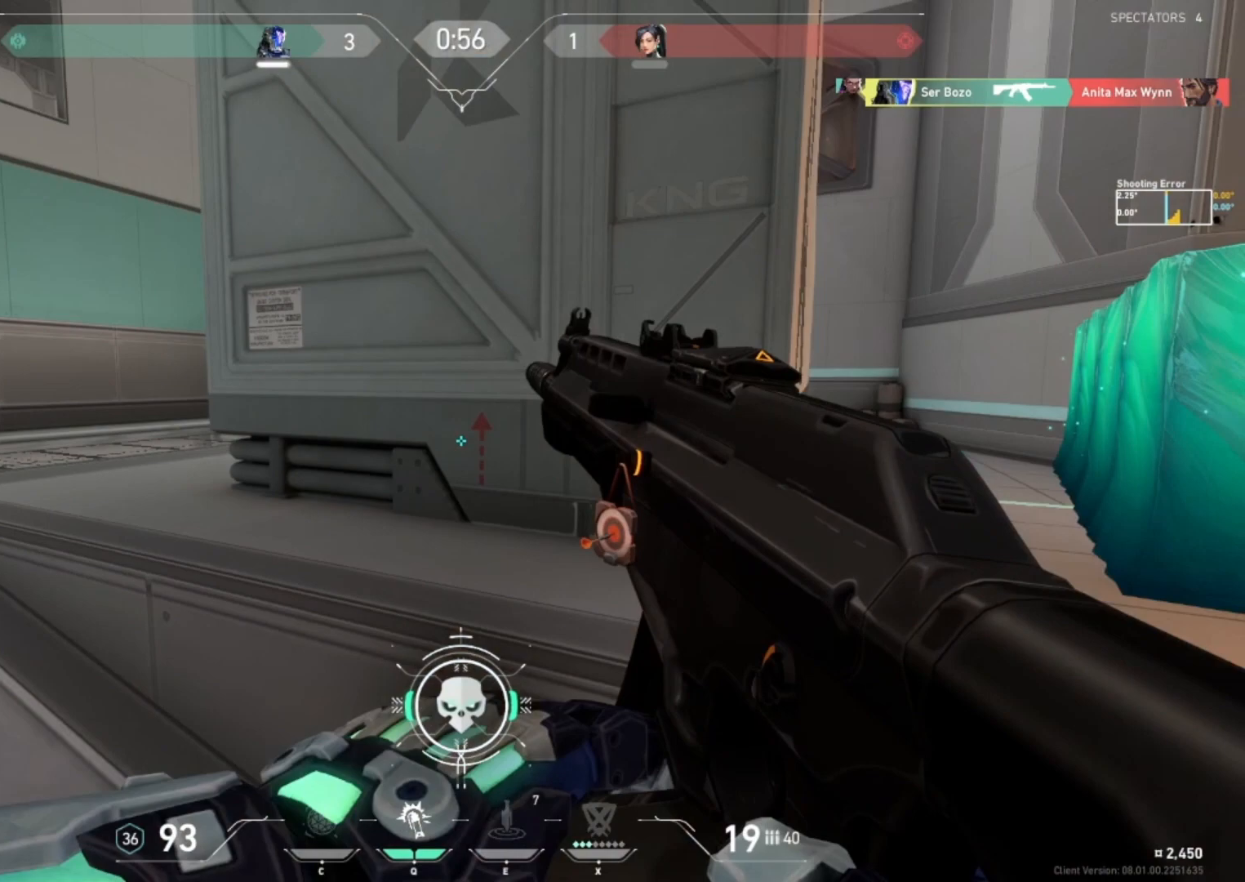
{"keys": ["shift", "w"], "events": [[200, "a", "up"]]}
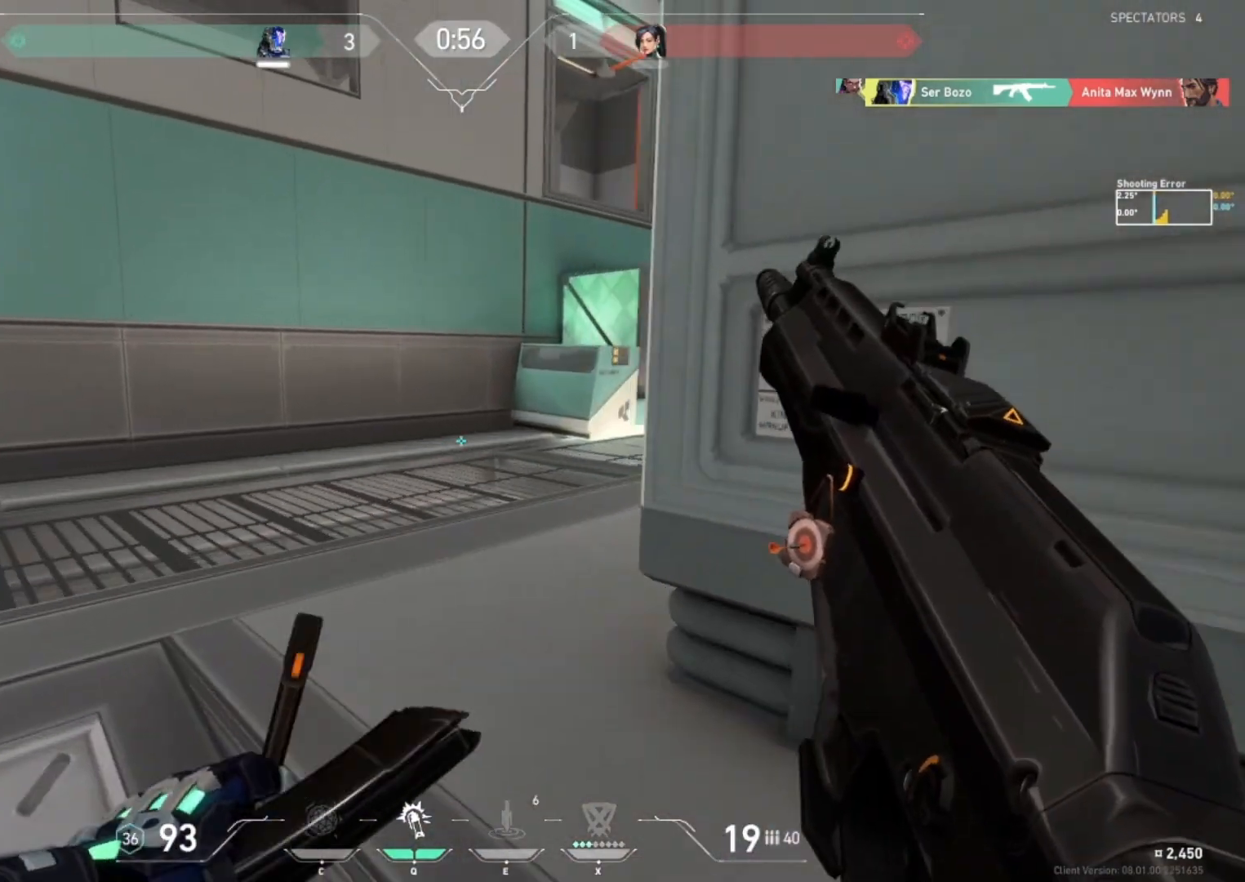
{"keys": ["shift", "w"], "events": []}
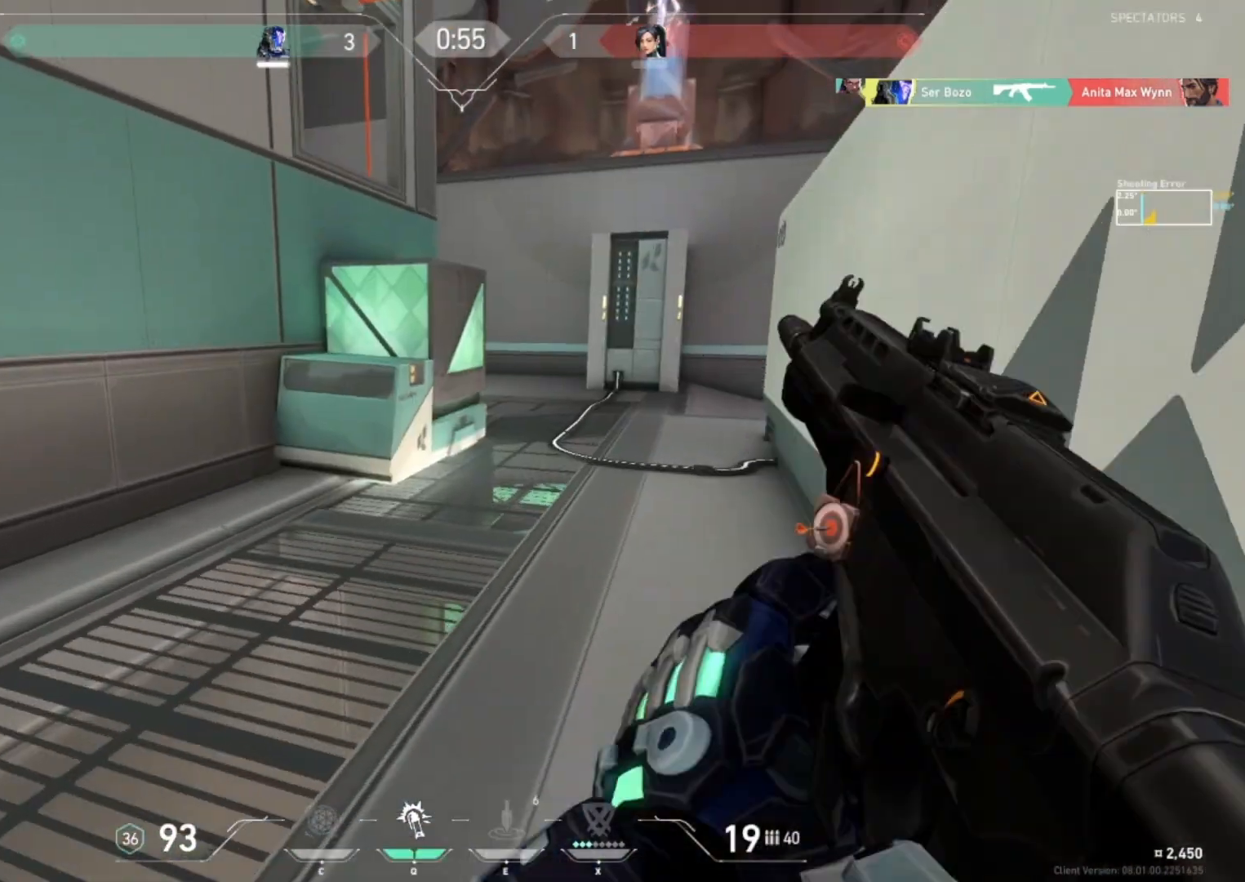
{"keys": ["shift", "w"], "events": []}
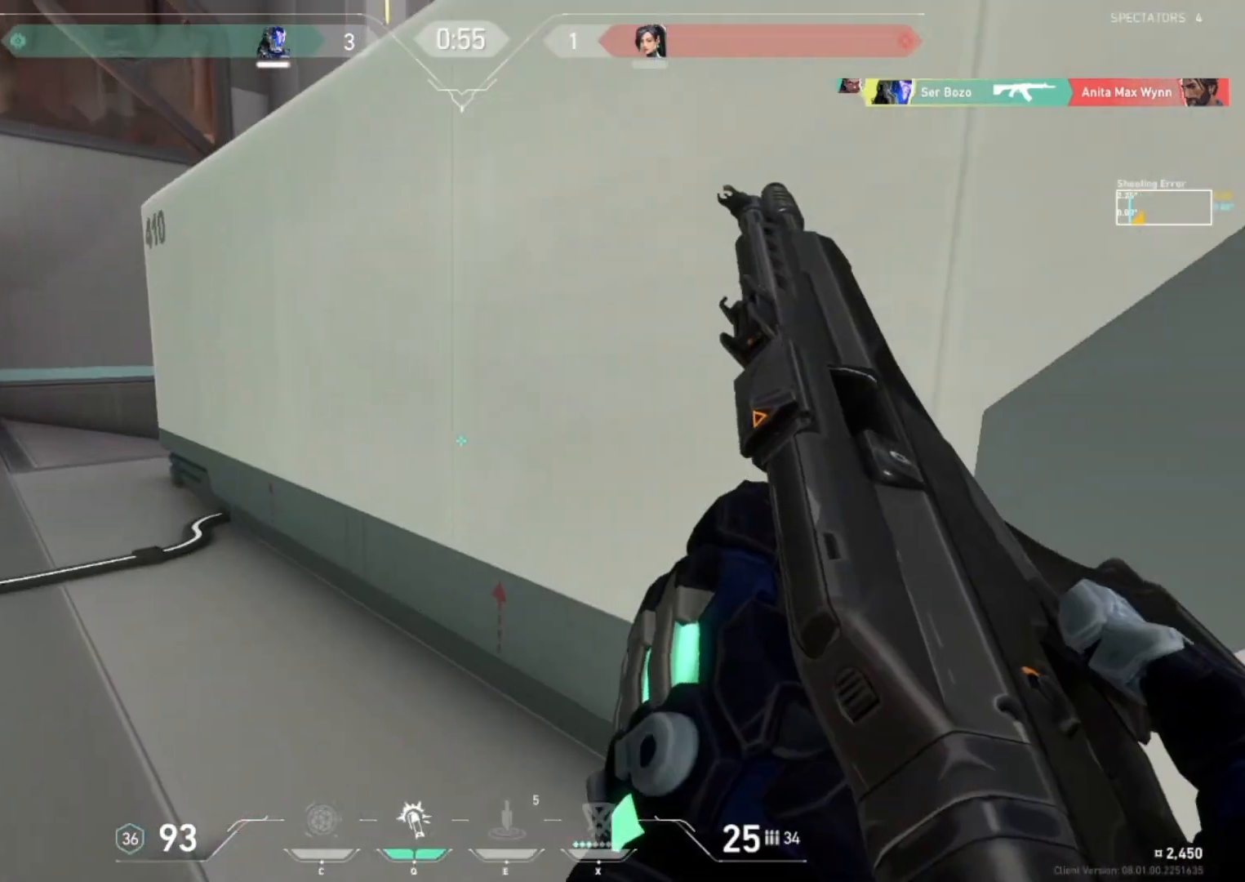
{"keys": ["a", "s"], "events": [[33, "a", "down"], [33, "shift", "up"], [67, "w", "up"], [200, "s", "down"]]}
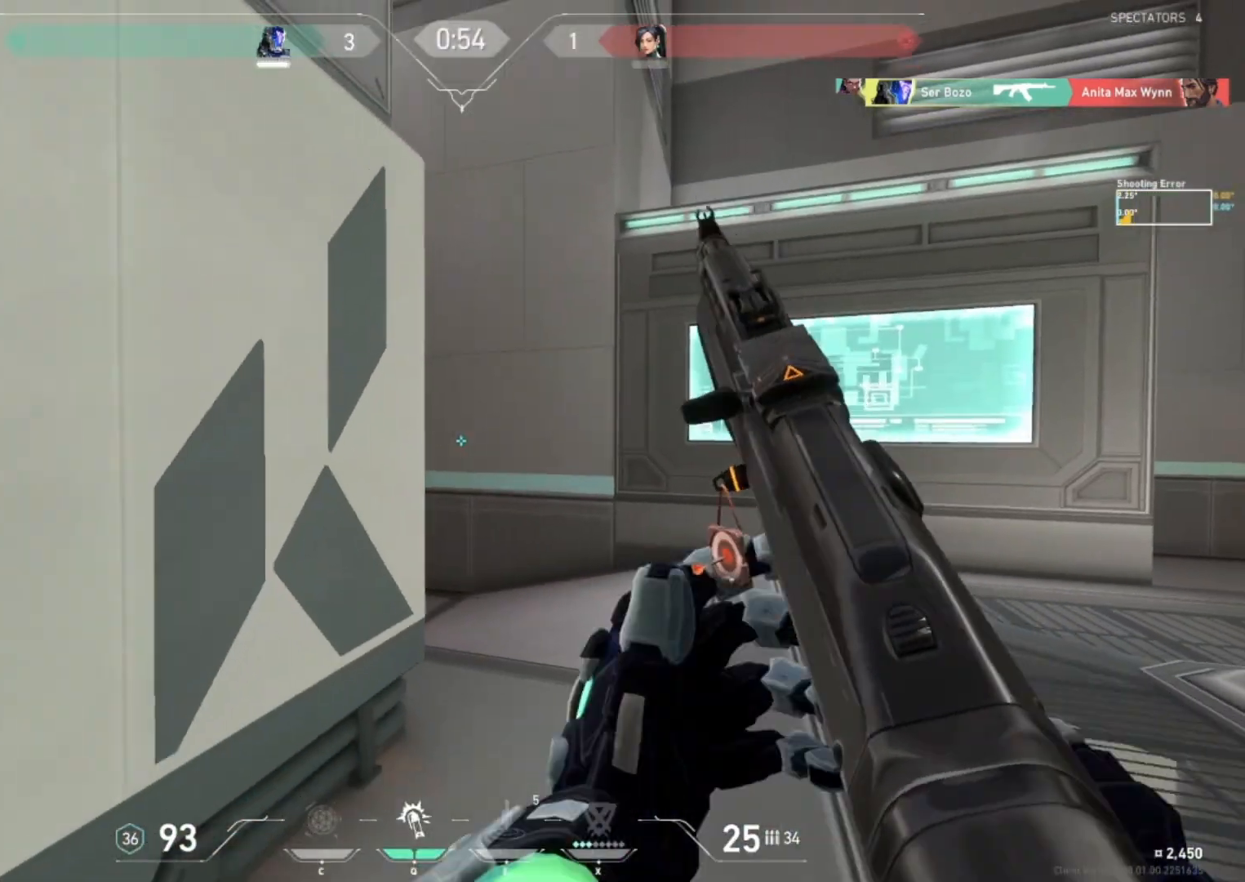
{"keys": ["a", "w"], "events": [[233, "s", "up"], [367, "w", "down"]]}
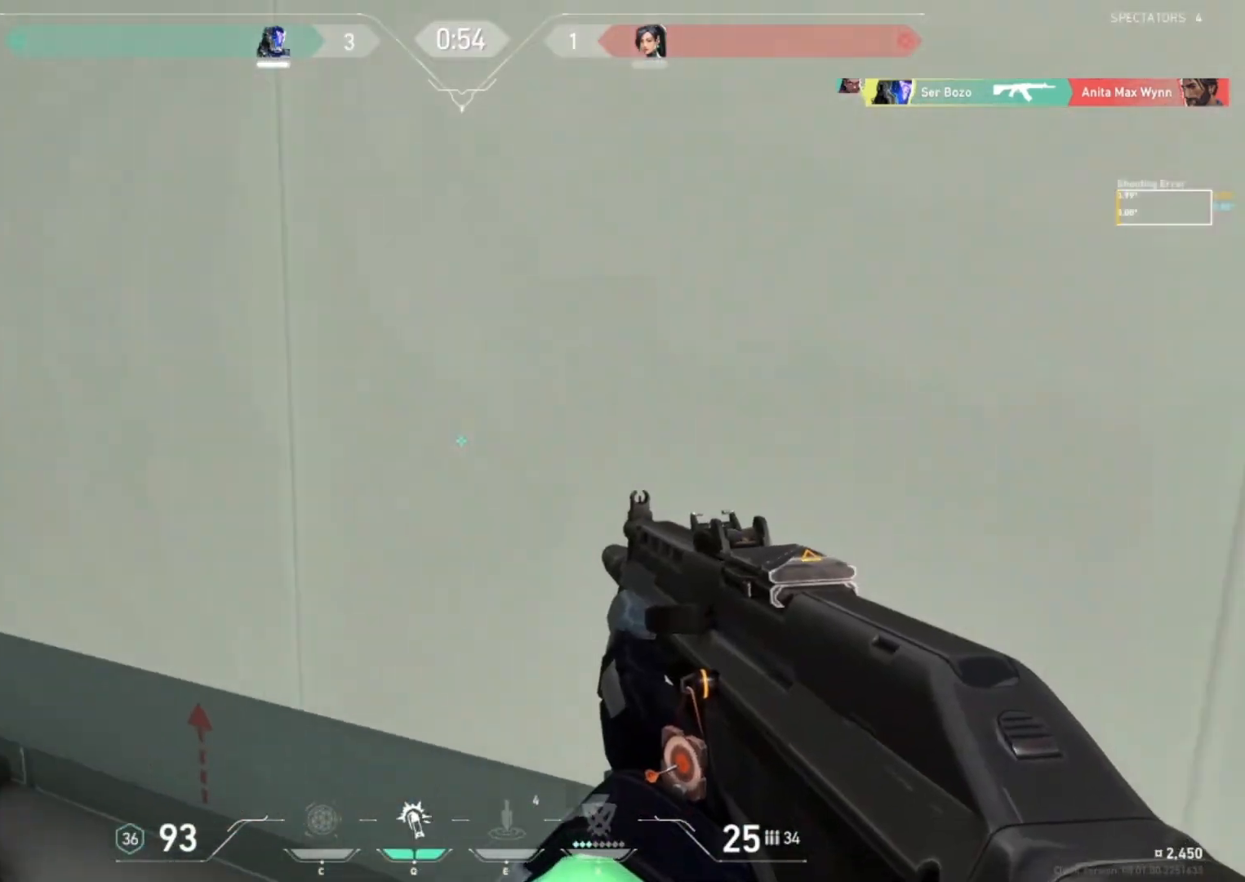
{"keys": ["a", "w"], "events": []}
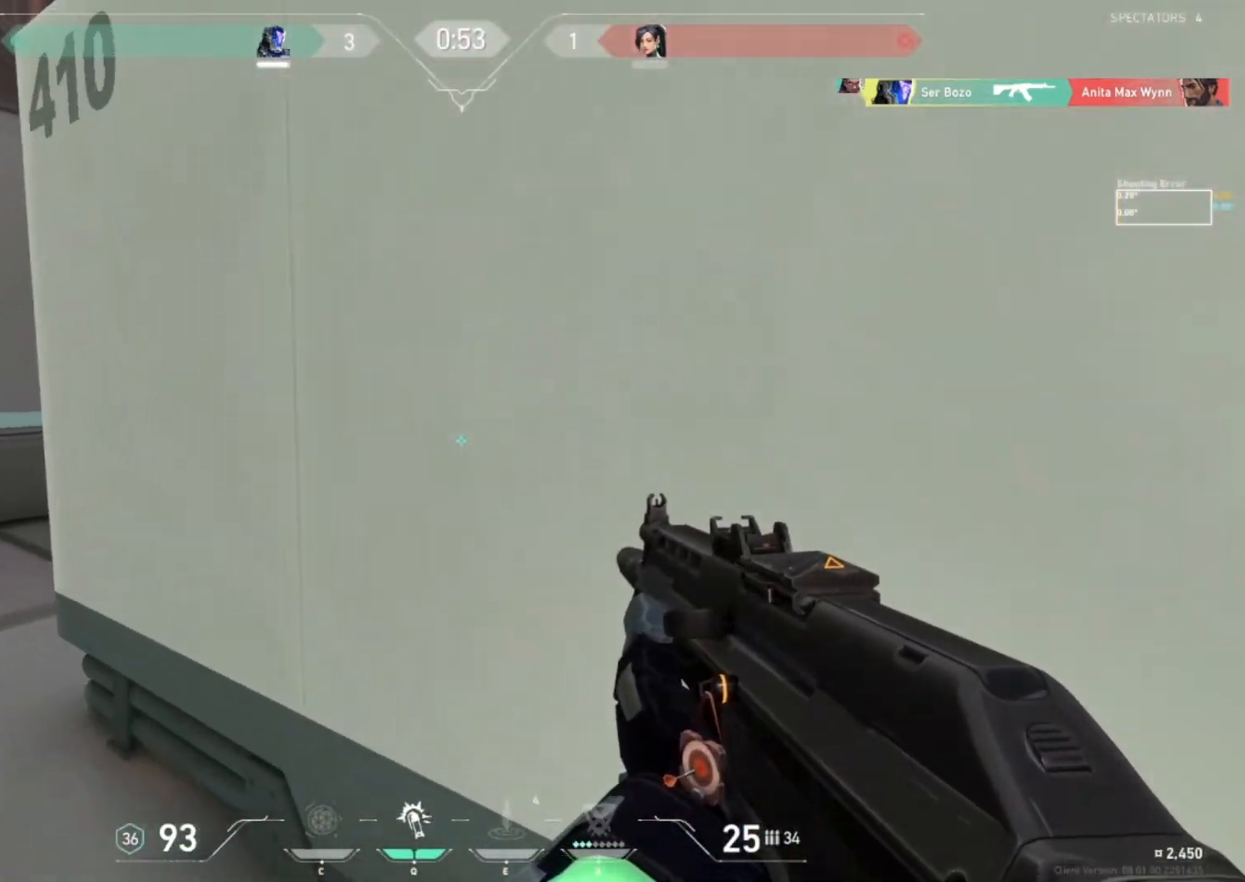
{"keys": ["a"], "events": [[367, "w", "up"]]}
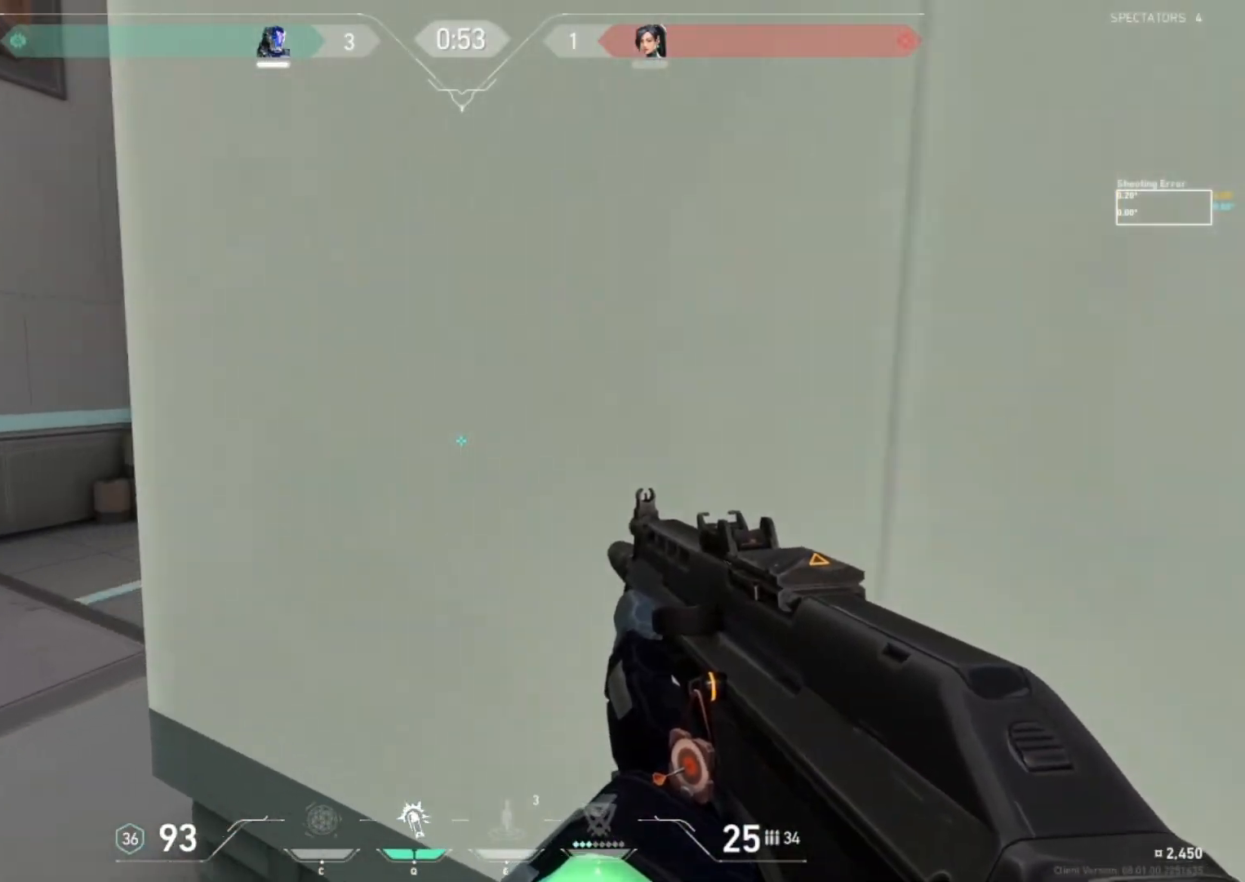
{"keys": ["a"], "events": []}
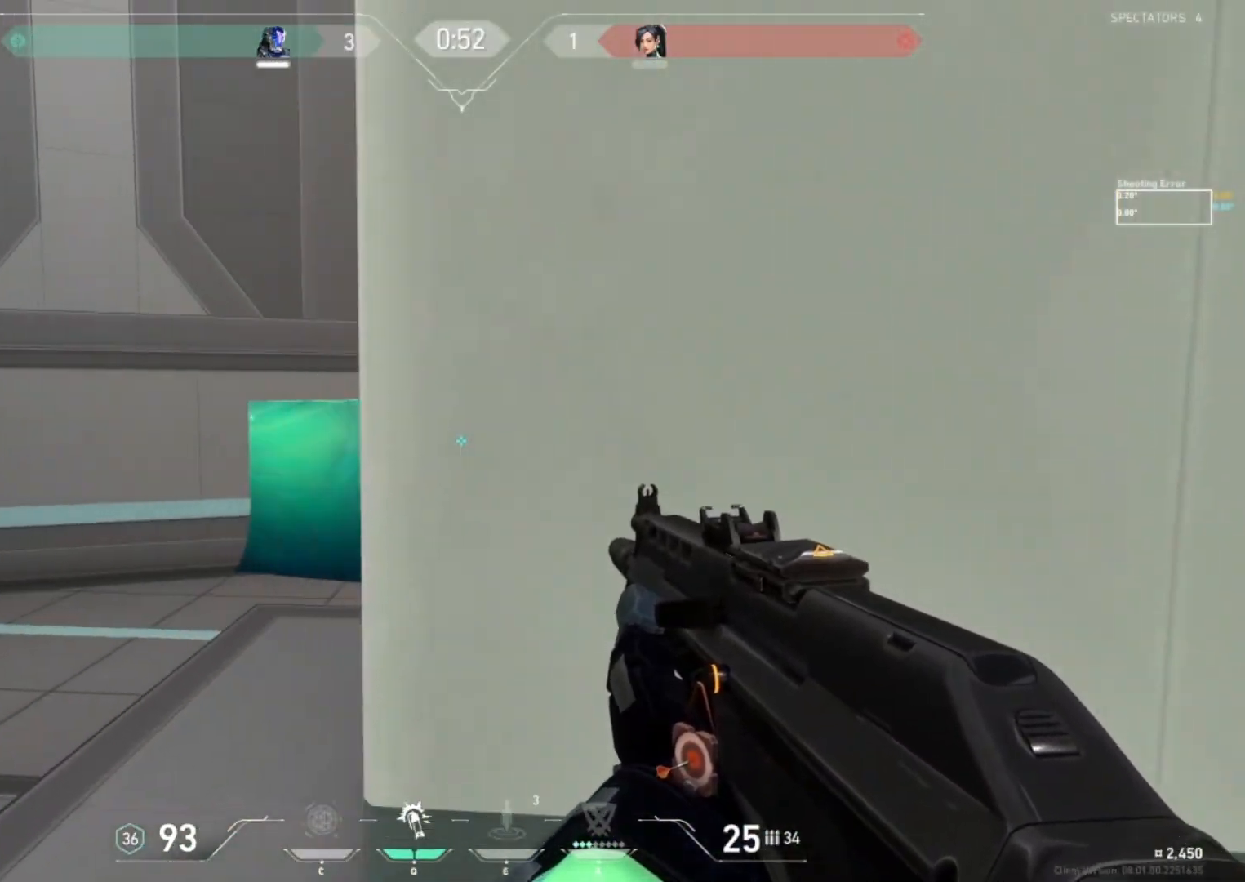
{"keys": ["w"], "events": [[333, "w", "down"], [400, "a", "up"]]}
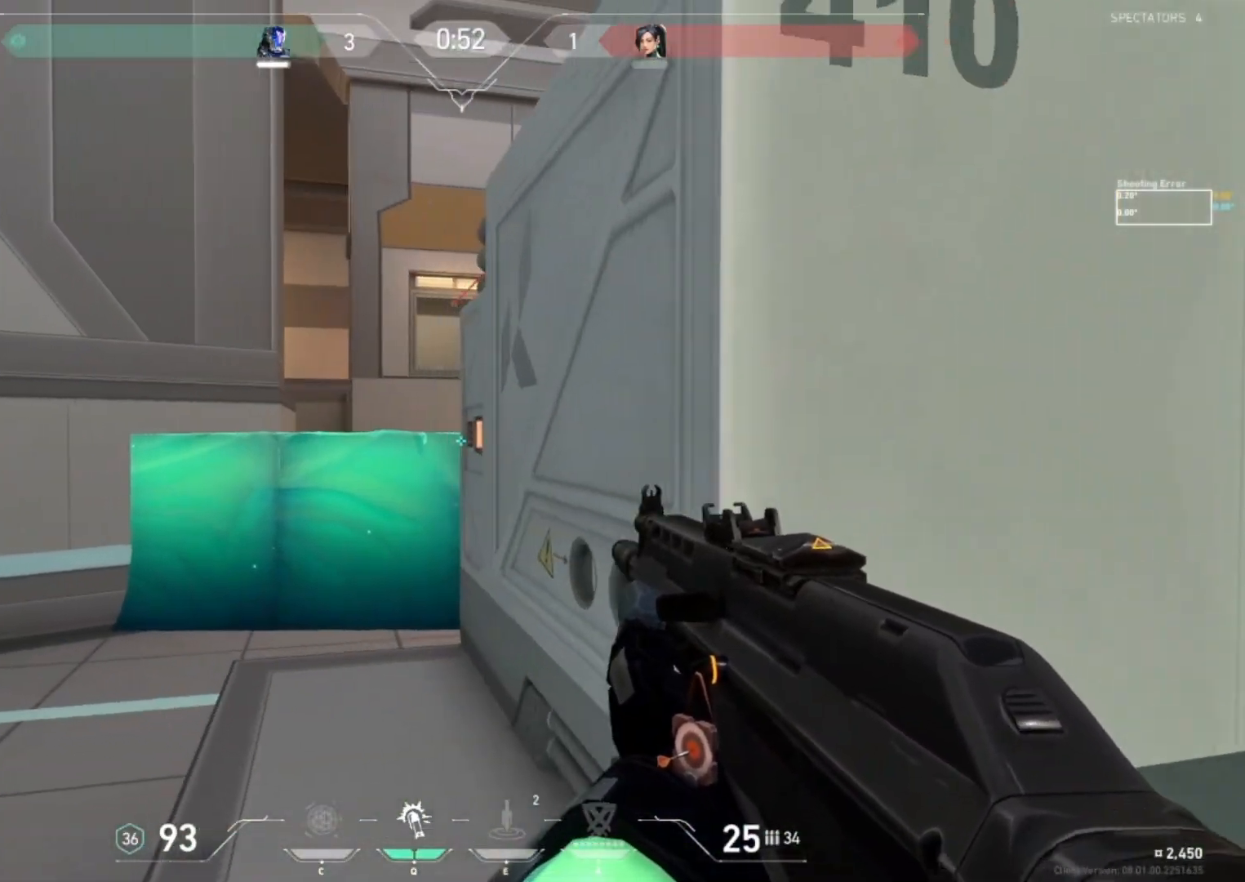
{"keys": ["w"], "events": []}
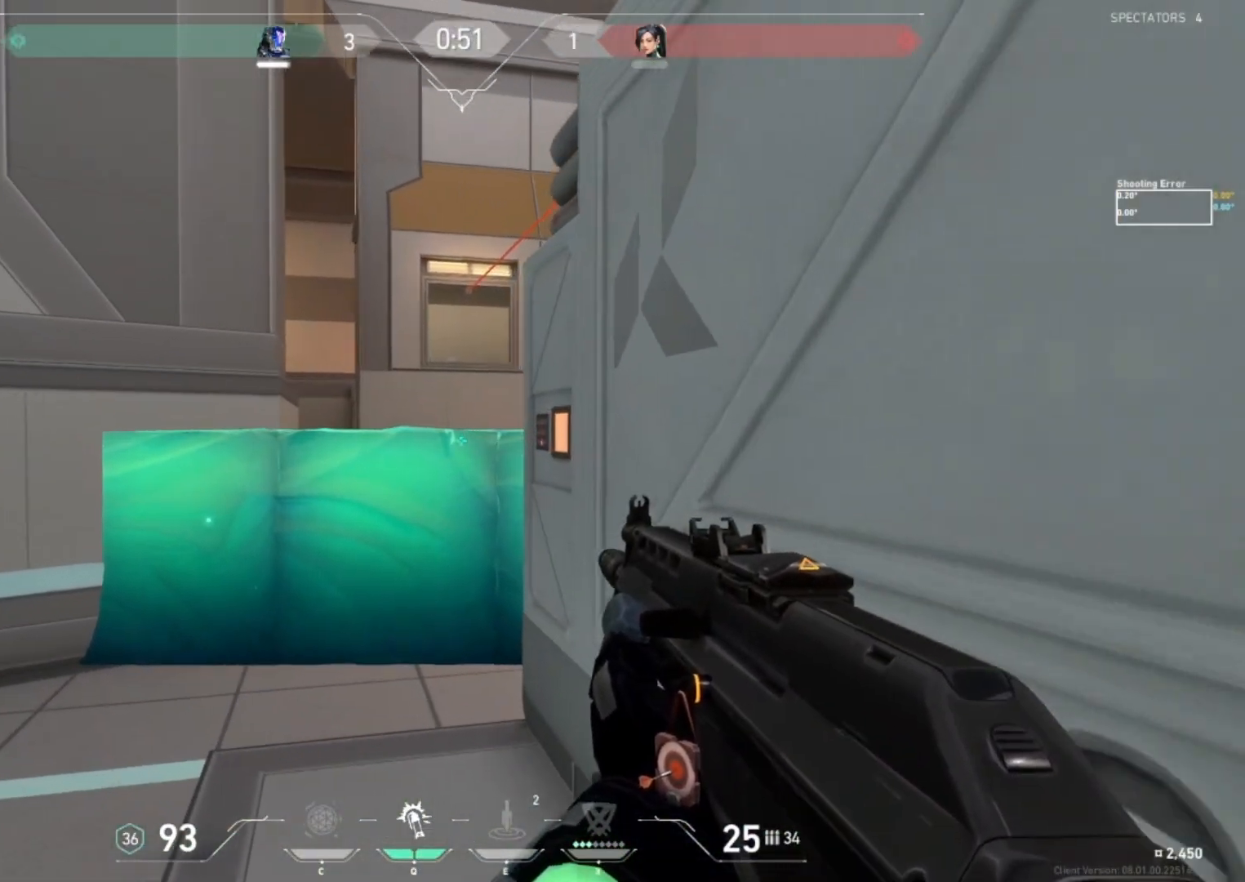
{"keys": ["w"], "events": [[133, "a", "down"], [400, "a", "up"]]}
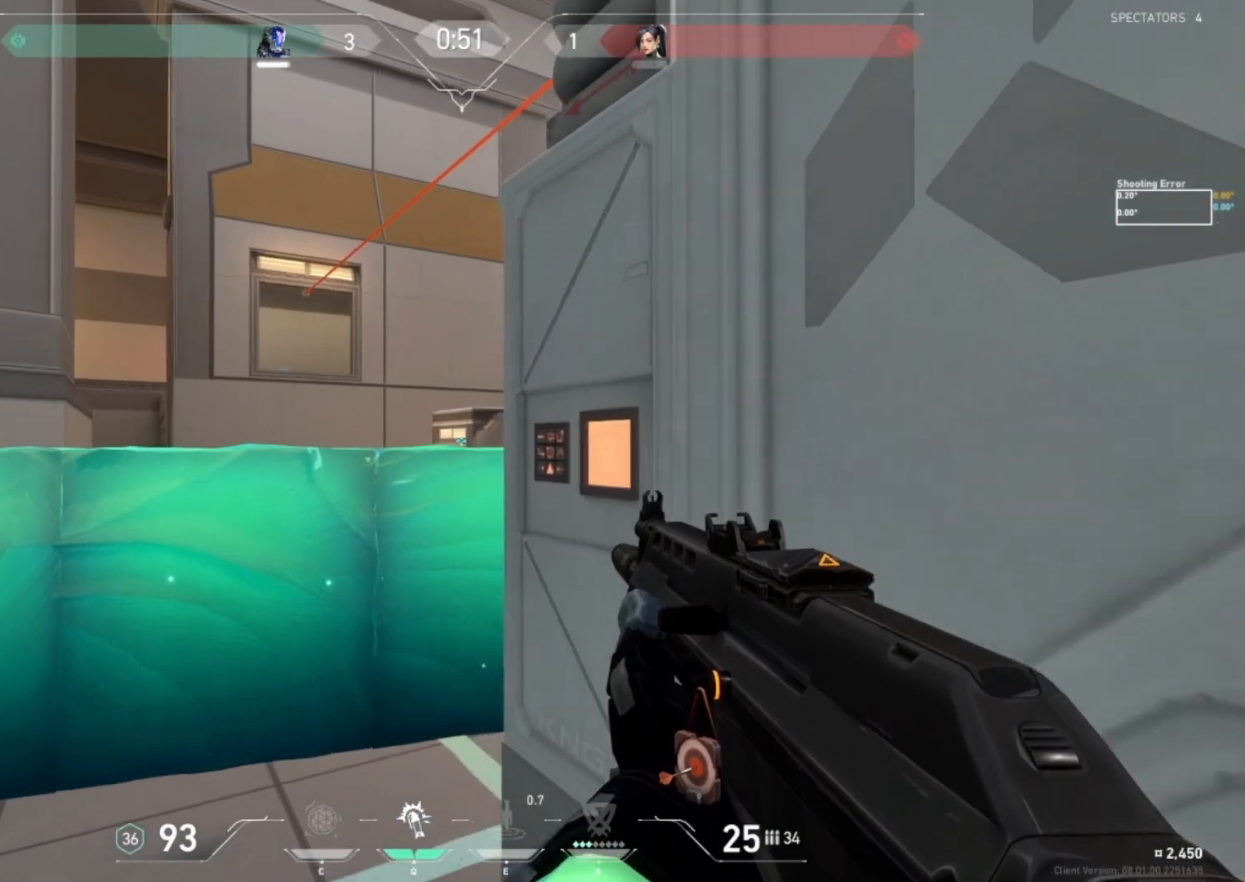
{"keys": ["d"], "events": [[133, "a", "down"], [133, "w", "up"], [300, "a", "up"], [400, "d", "down"]]}
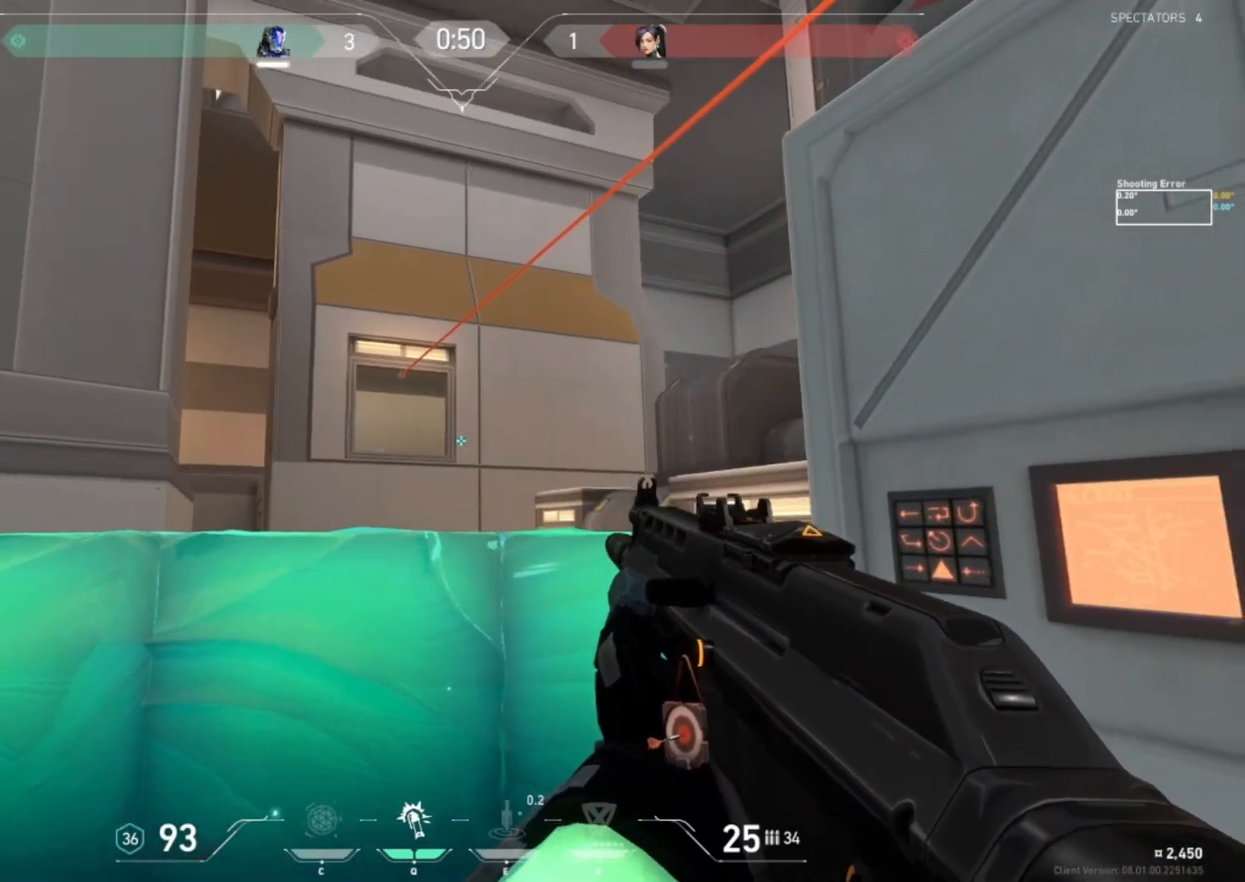
{"keys": ["d", "s"], "events": [[100, "d", "up"], [200, "d", "down"], [433, "s", "down"]]}
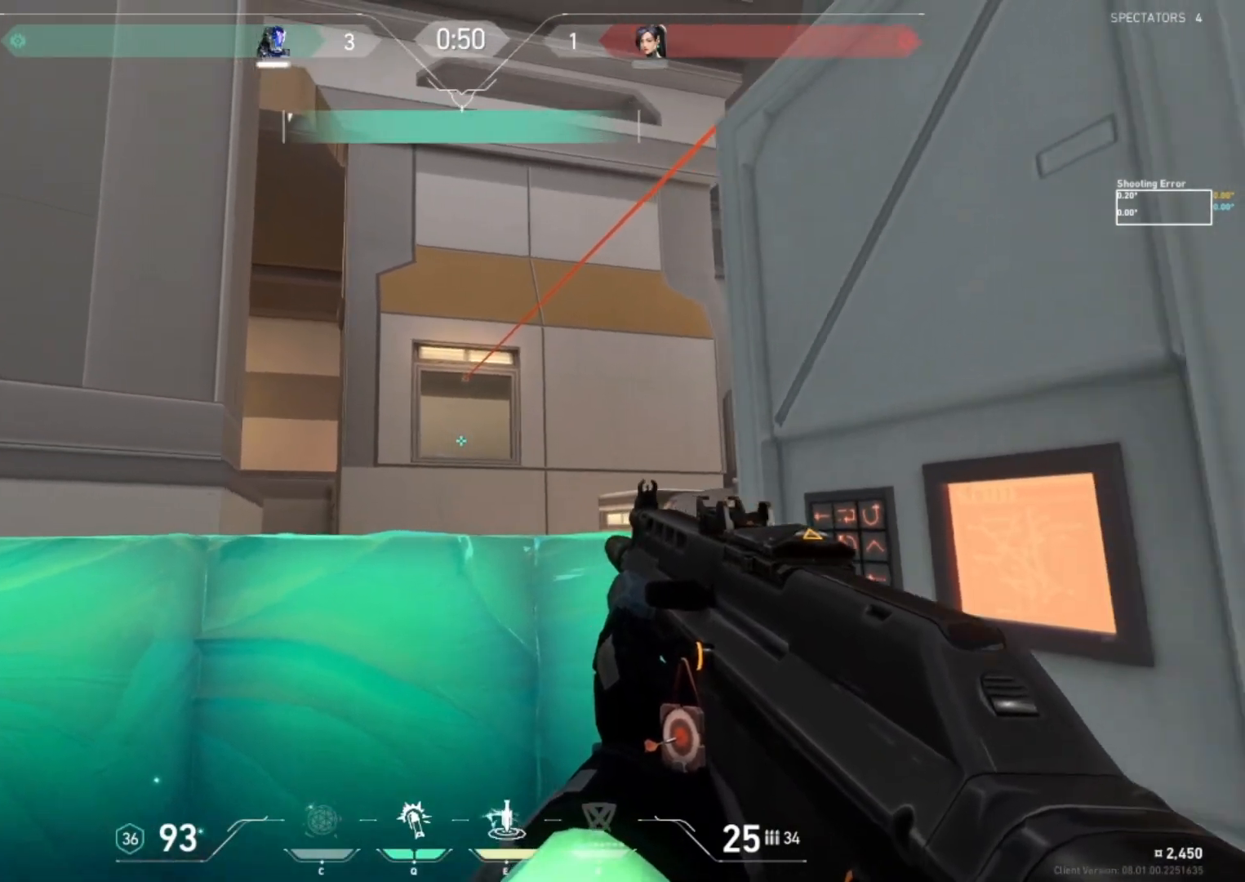
{"keys": [], "events": [[100, "d", "up"], [233, "s", "up"]]}
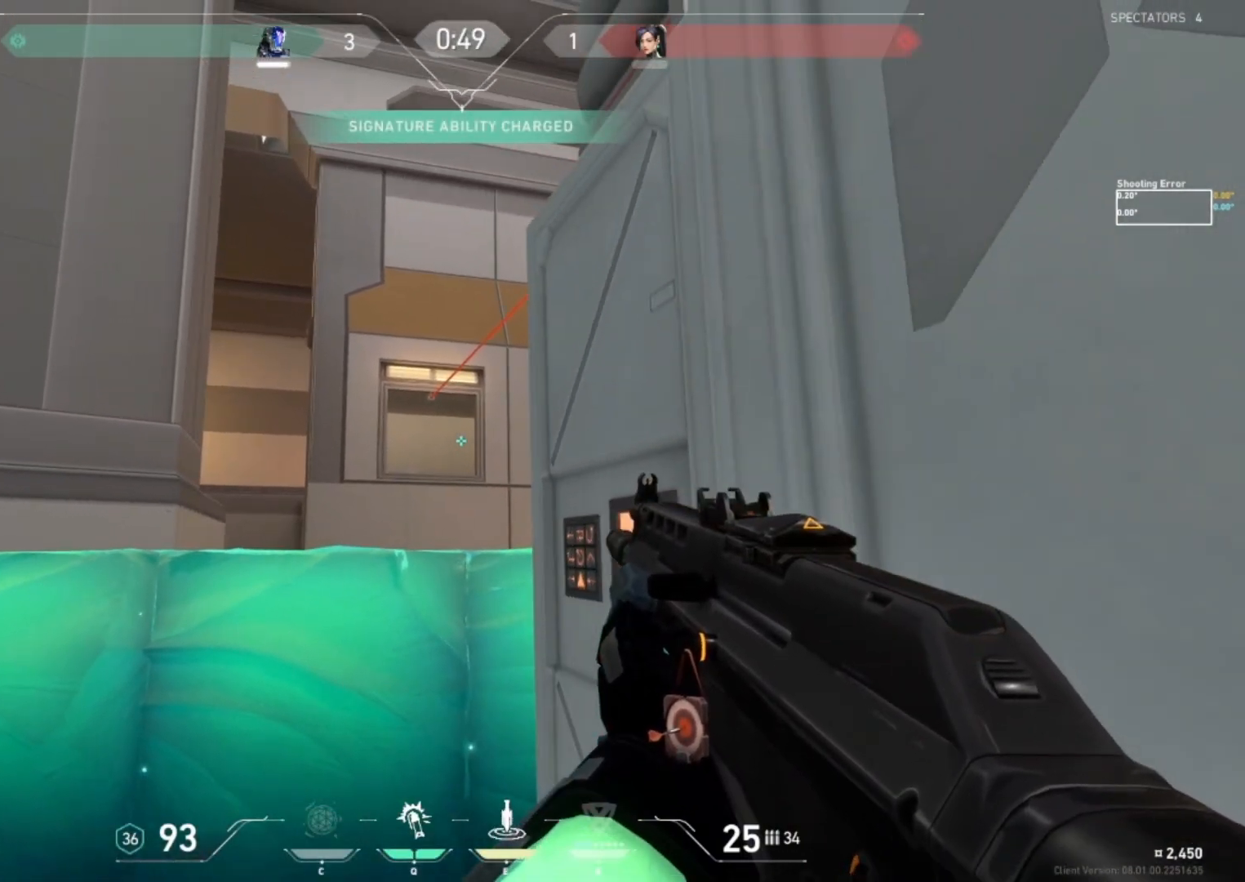
{"keys": [], "events": []}
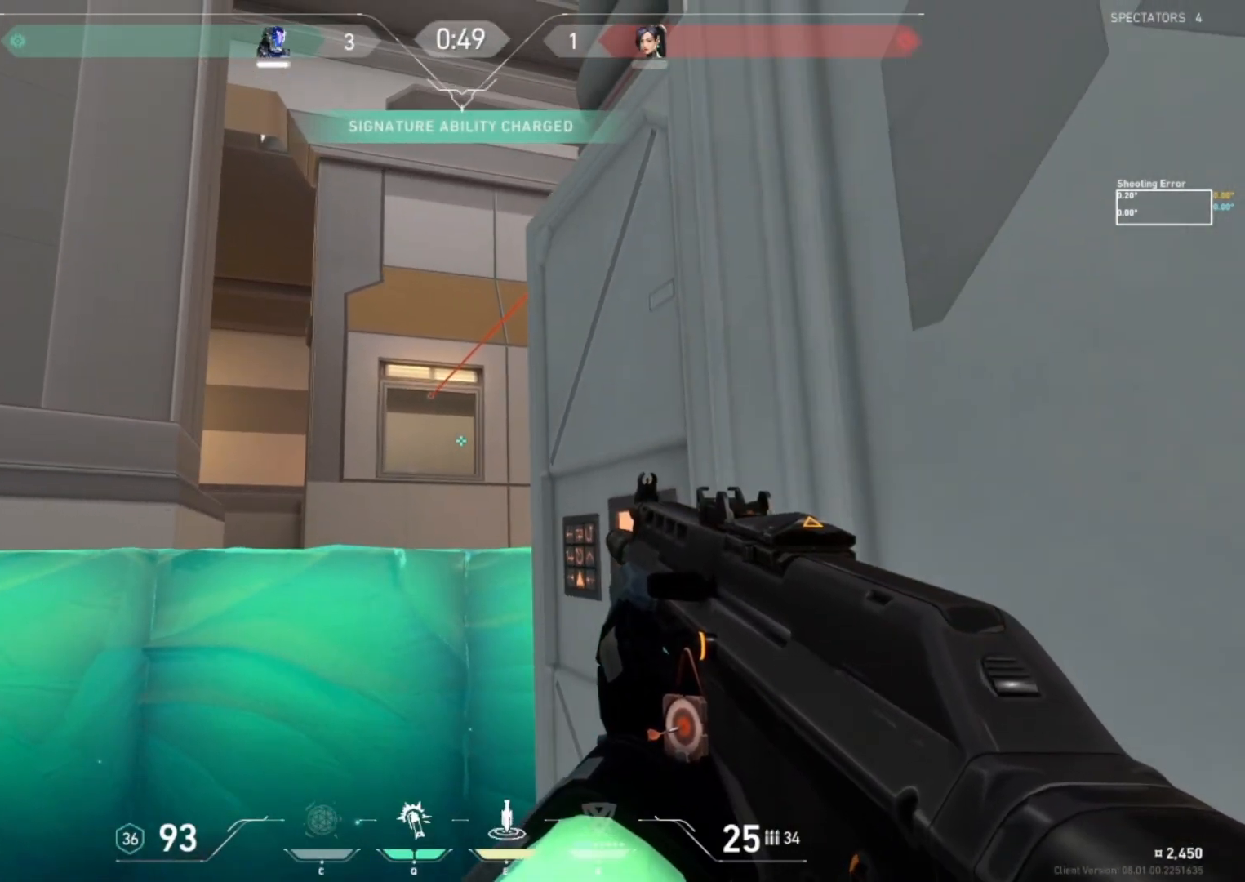
{"keys": [], "events": []}
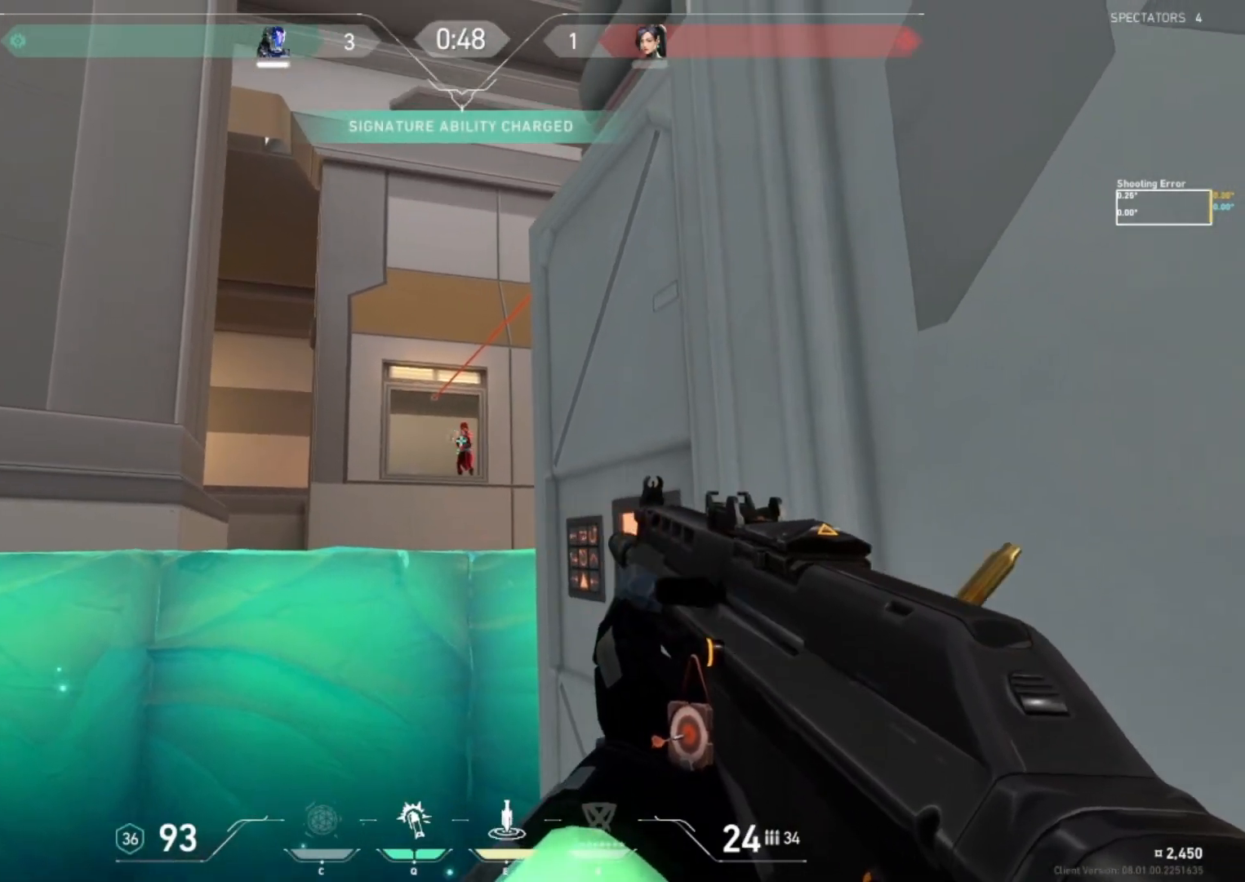
{"keys": [], "events": []}
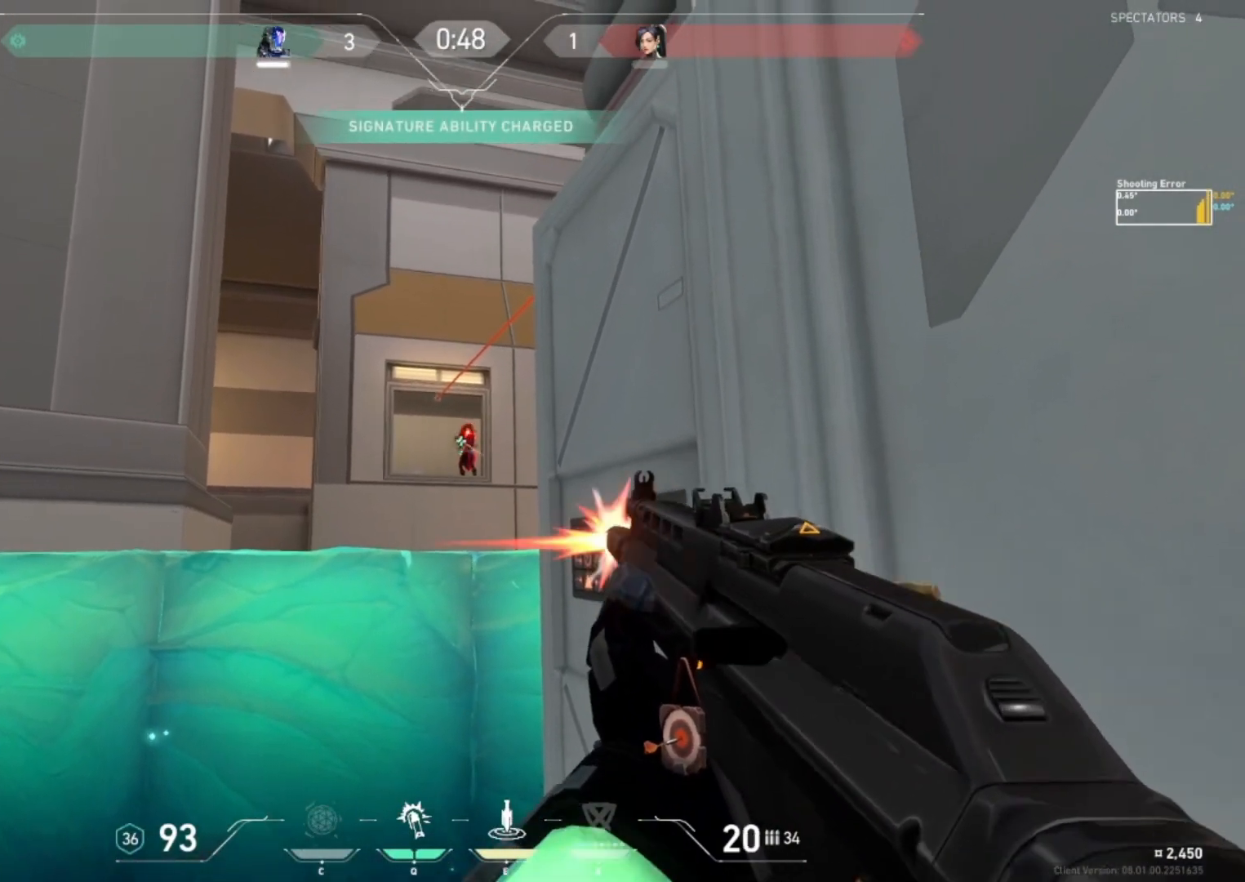
{"keys": ["w"], "events": [[333, "w", "down"]]}
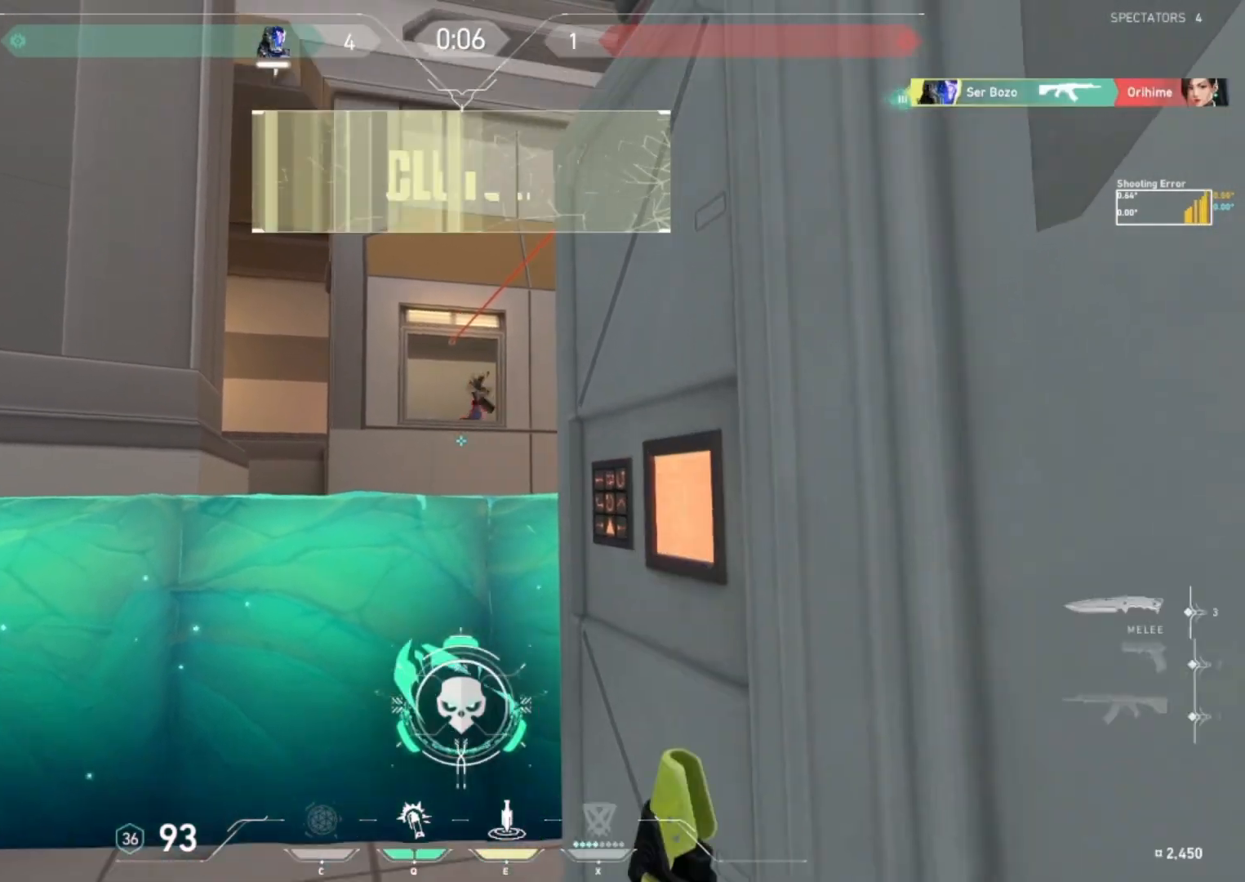
{"keys": ["shift", "w"], "events": [[33, "shift", "down"]]}
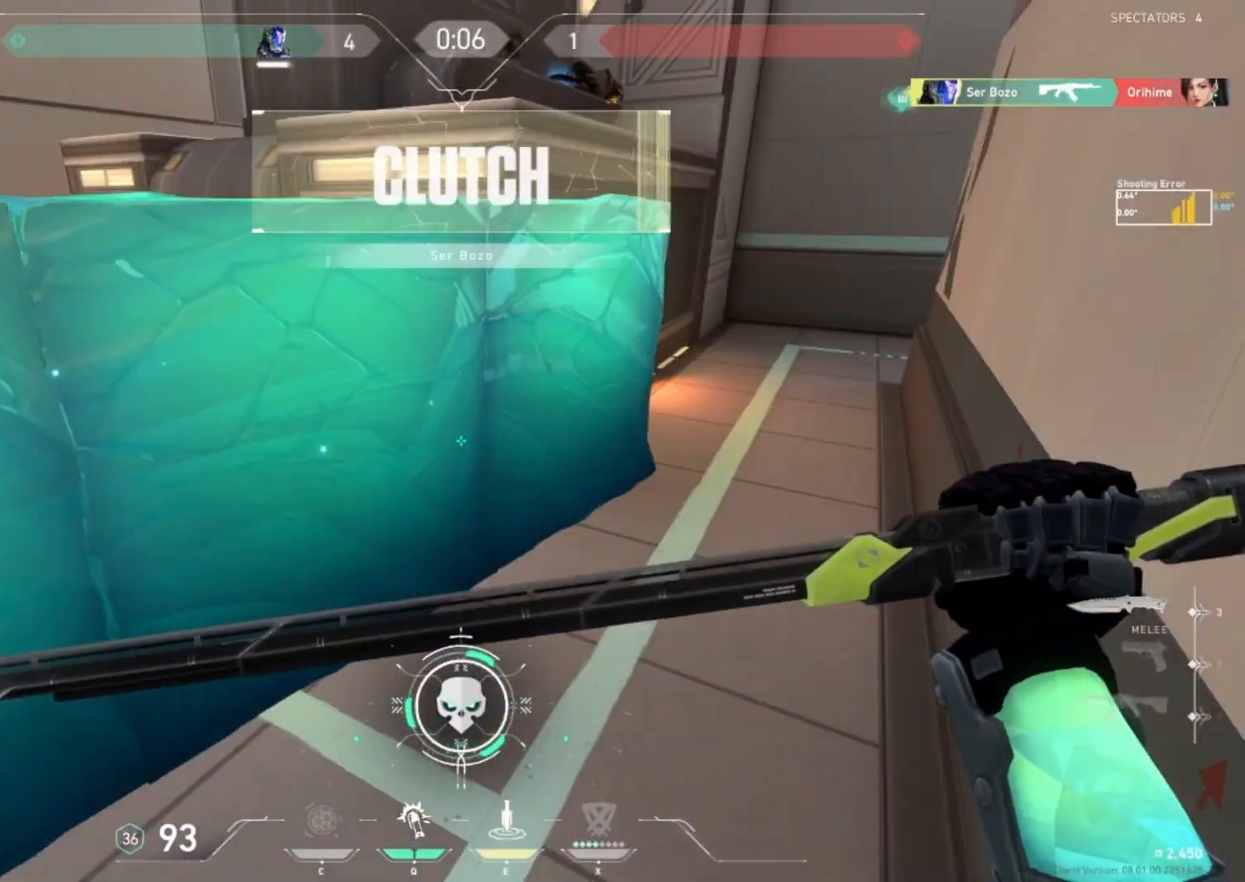
{"keys": ["d", "shift", "w"]}
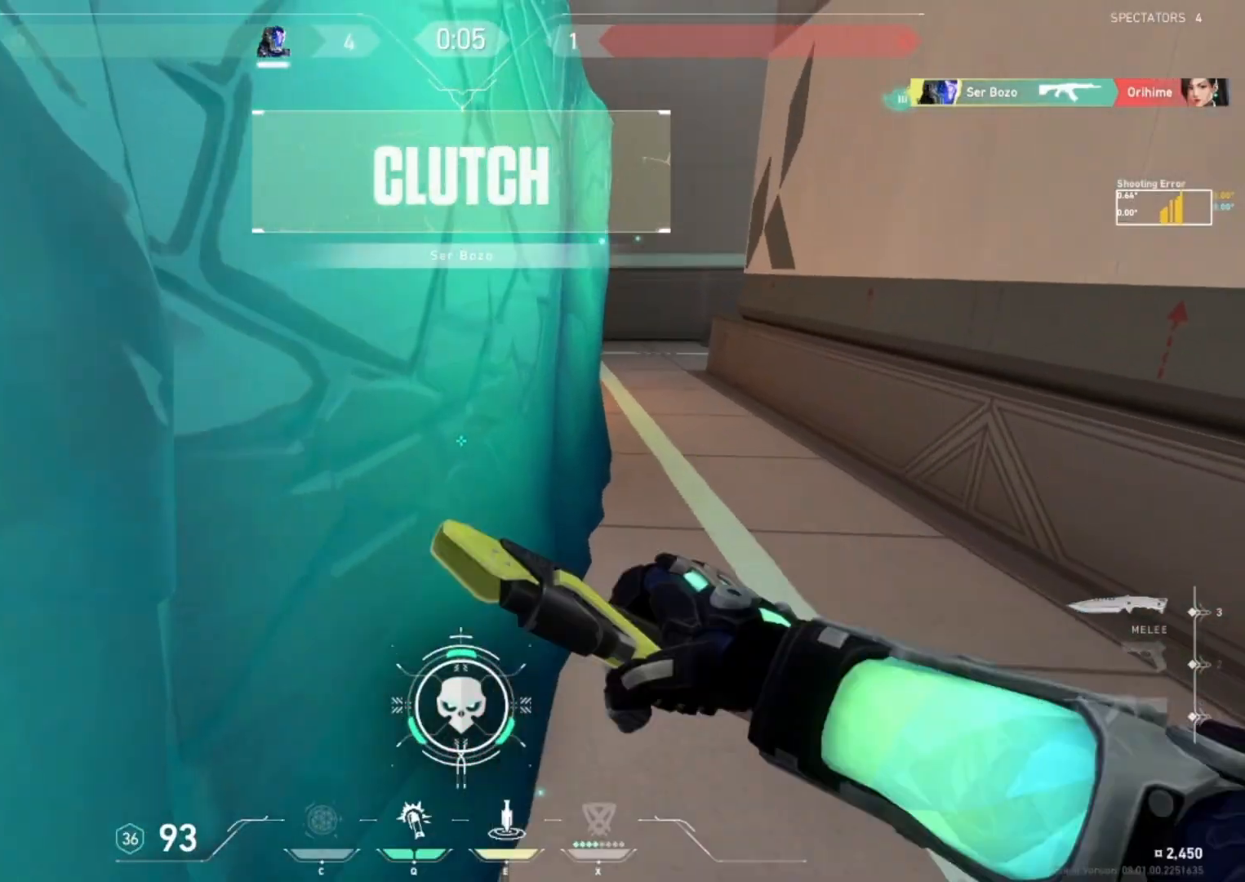
{"keys": ["d", "shift", "w"], "events": []}
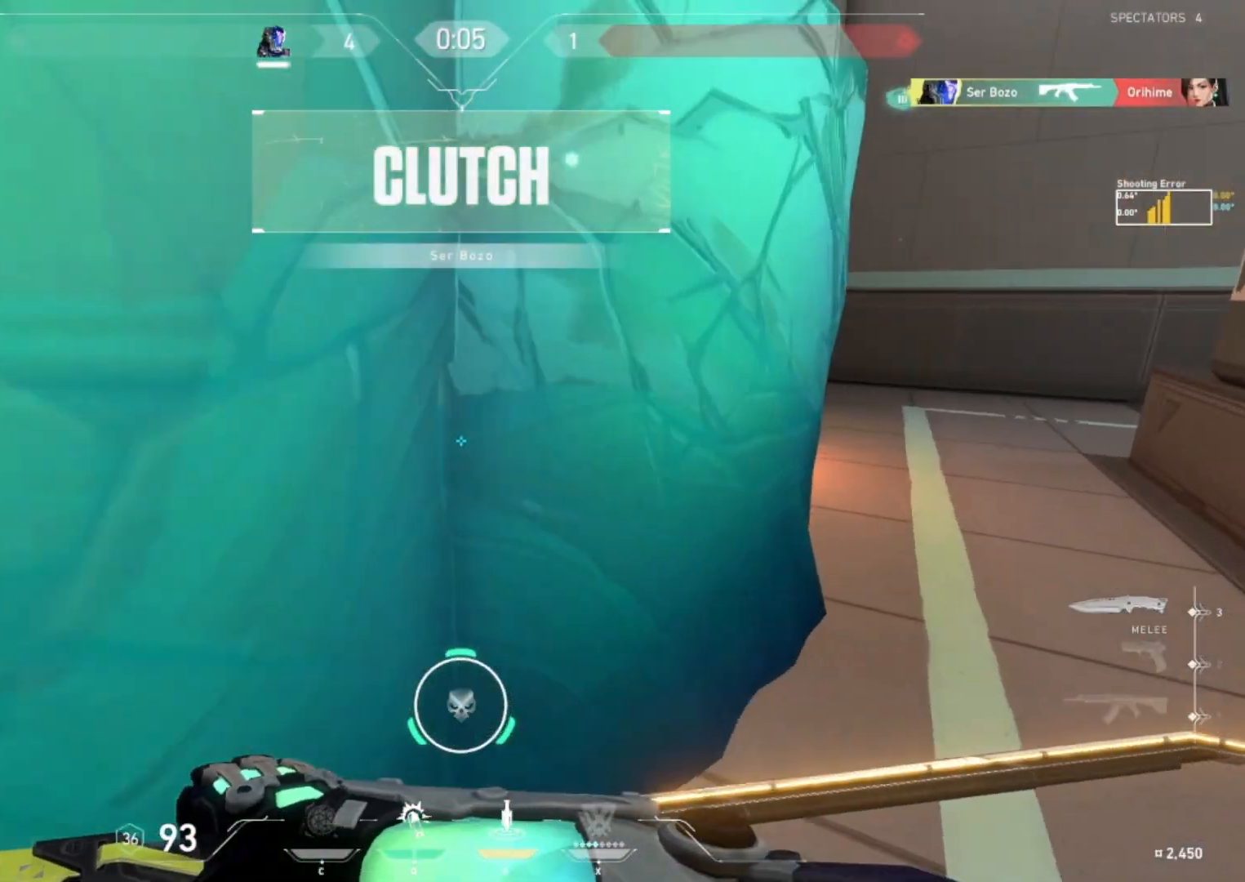
{"keys": ["a", "d", "s", "shift"], "events": [[67, "space", "down"], [67, "w", "up"], [167, "space", "up"], [200, "s", "down"], [467, "a", "down"]]}
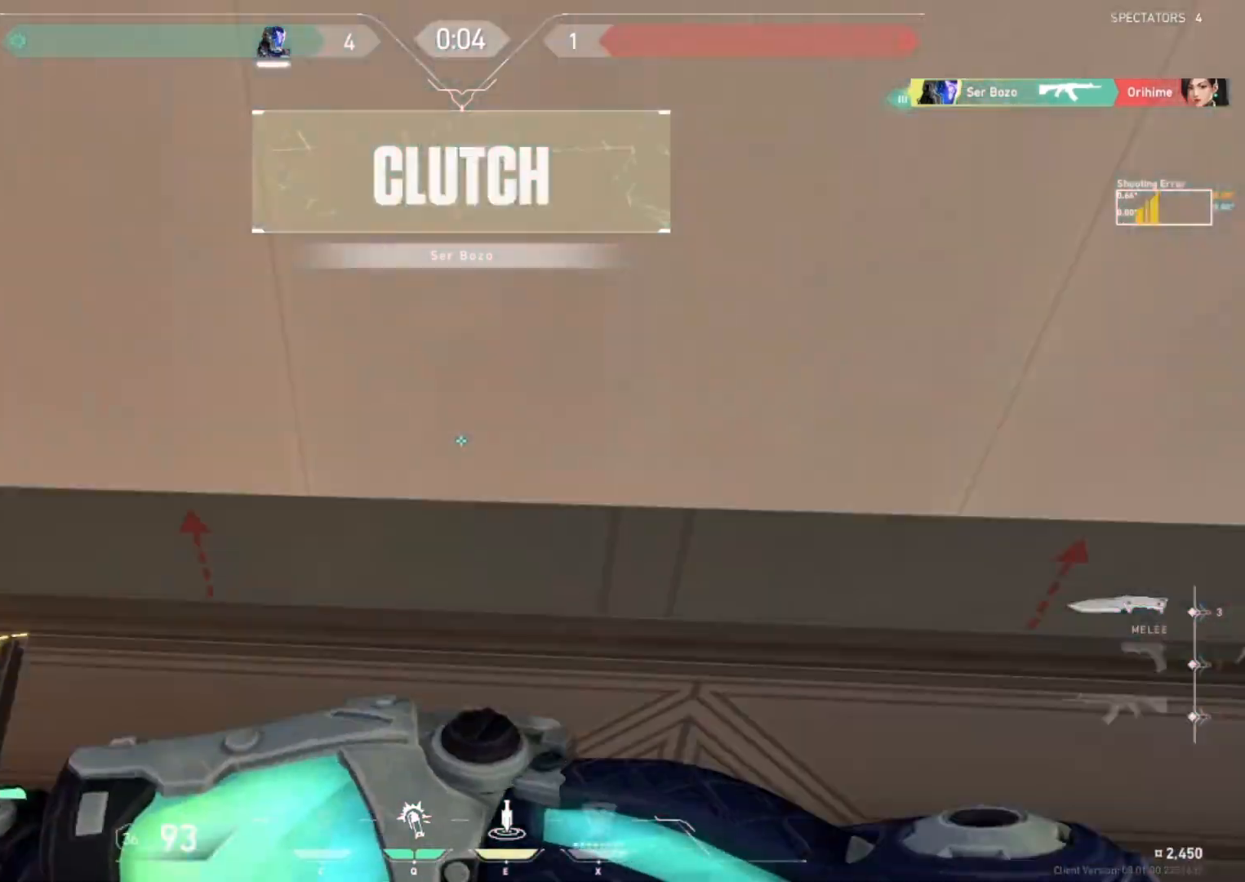
{"keys": ["shift", "w"], "events": [[33, "d", "up"], [33, "s", "up"], [100, "w", "down"], [300, "a", "up"]]}